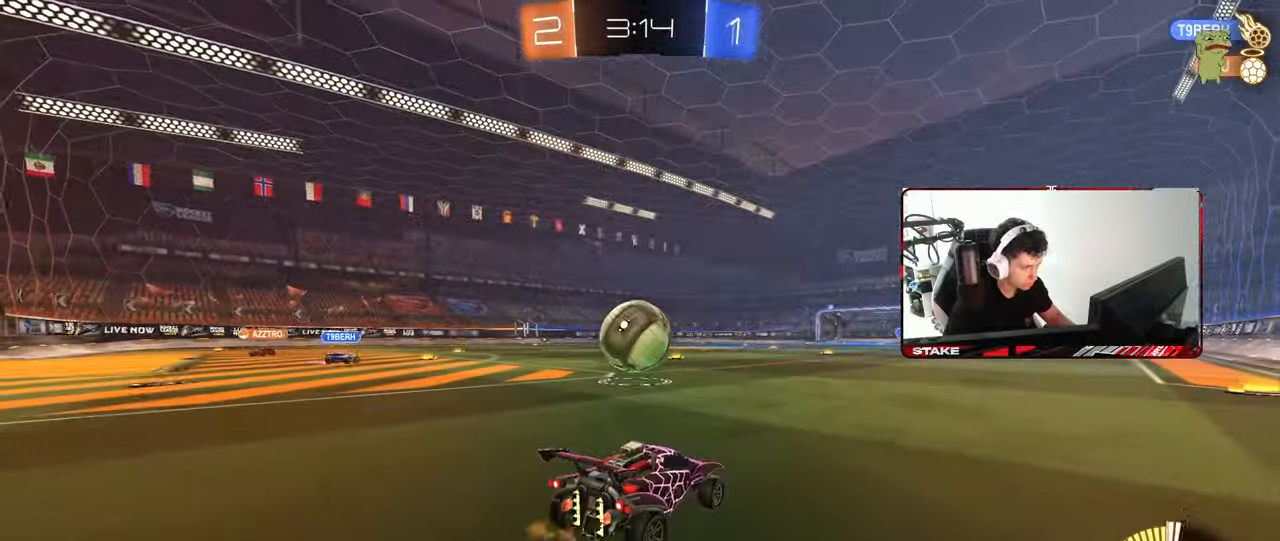
Gameplay with keyboard and mouse; each line is a JSON object with the keys and mouse buttons held at the frame after it. "events" lists presses ("down") and releases ("up") of "1", "2", "3", "4", "5", "a", "alt", "c", "caps_lock", "ctrl", "d", "e", "f", "g", "q", "r", "s", "shift", "space", "t", "tab", "v", "w", "x", "z", "mouse_left", "mouse_wheel" and "mouse_right" between this image and that frame as [ms after this image, input, new state], when the widget could be followed in between. "mouse_left", "mouse_wheel", "mouse_right" = the "left", "wheel", "right" buttons of the "mouse" list. No other keys are recorded. "wheel" means that the mouse wheel is clicked or scrolled. "mouse_move" is the direction in which the mouse moves at that frame (one of eight, or "still"), when it could be read.
{"keys": [], "mouse": ["left"], "mouse_move": "down-left", "events": [[33, "a", "down"], [133, "a", "up"], [217, "d", "down"], [267, "d", "up"], [367, "mouse_left", "down"], [500, "w", "up"]]}
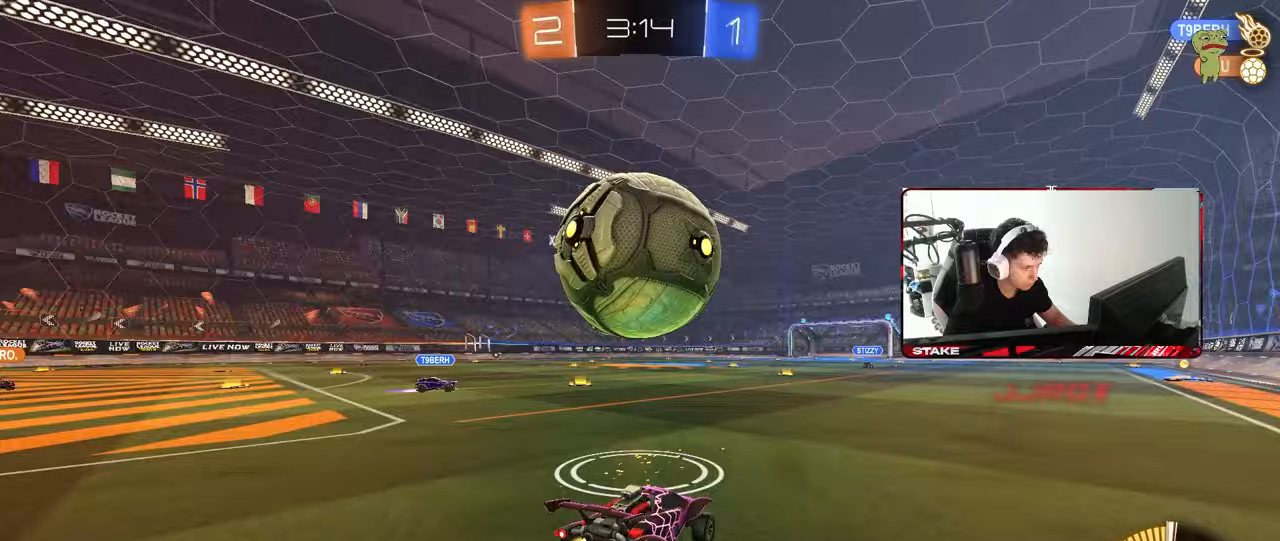
{"keys": ["d", "s"], "mouse": ["left", "right"], "mouse_move": "still", "events": [[50, "a", "down"], [50, "mouse_right", "down"], [83, "s", "down"], [233, "a", "up"], [283, "mouse_left", "up"], [283, "s", "up"], [333, "mouse_left", "down"], [367, "s", "down"], [417, "d", "down"]]}
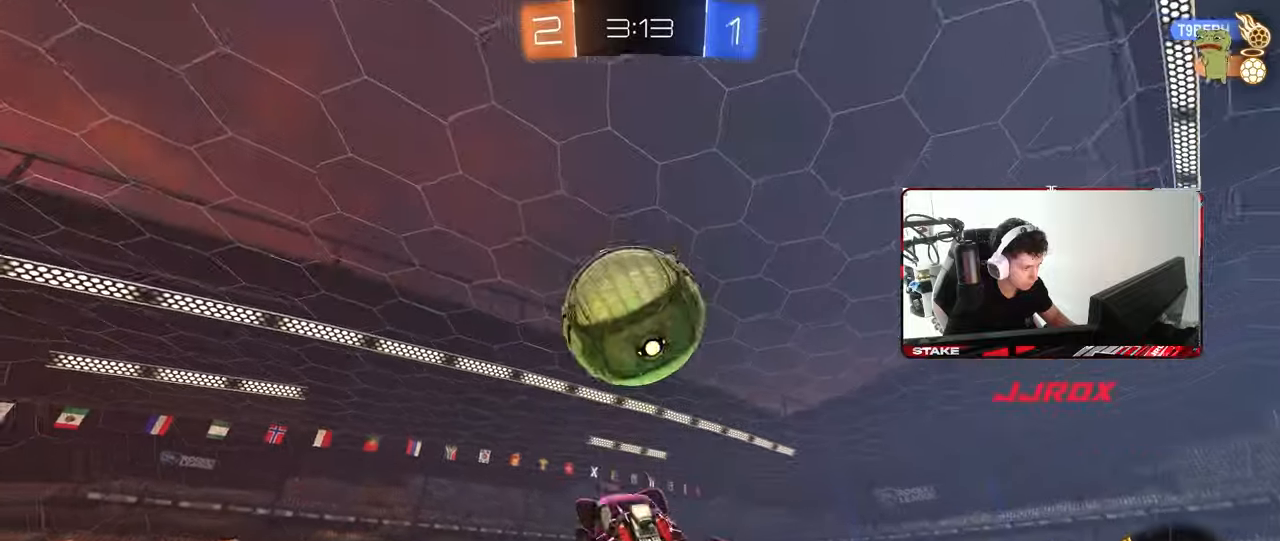
{"keys": ["d", "w"], "mouse": ["left"], "mouse_move": "still", "events": [[17, "mouse_right", "up"], [17, "s", "up"], [17, "shift", "down"], [67, "d", "up"], [100, "w", "down"], [200, "a", "down"], [300, "shift", "up"], [333, "w", "up"], [383, "a", "up"], [383, "d", "down"], [483, "w", "down"]]}
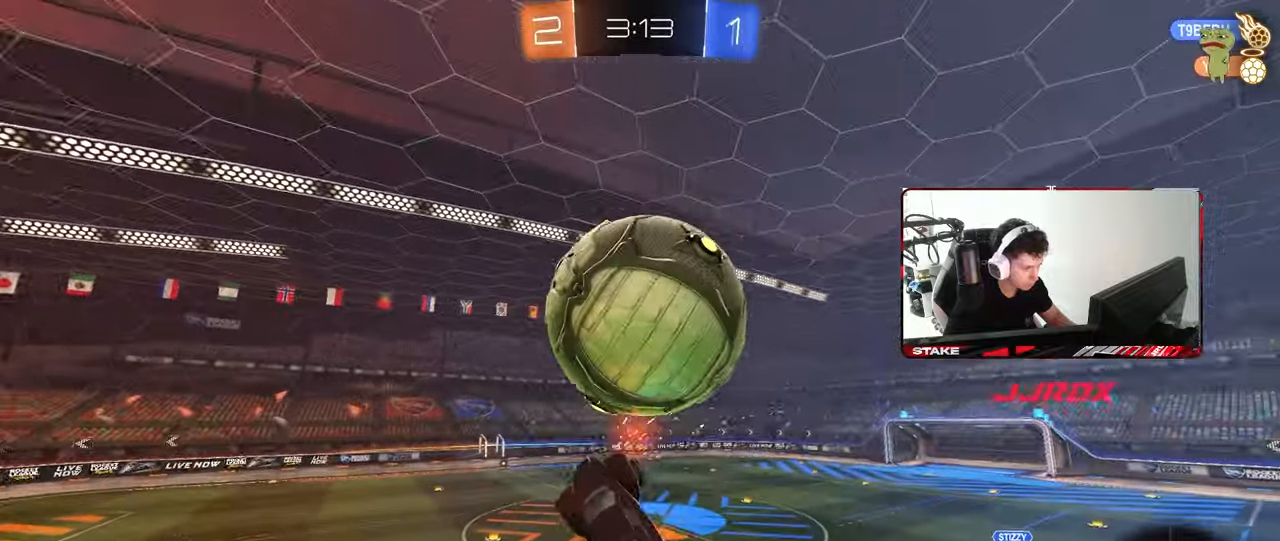
{"keys": ["a", "shift", "w"], "mouse": [], "mouse_move": "still", "events": [[83, "mouse_left", "up"], [83, "w", "up"], [133, "d", "up"], [217, "d", "down"], [267, "s", "down"], [367, "a", "down"], [367, "d", "up"], [400, "s", "up"], [400, "shift", "down"], [500, "w", "down"]]}
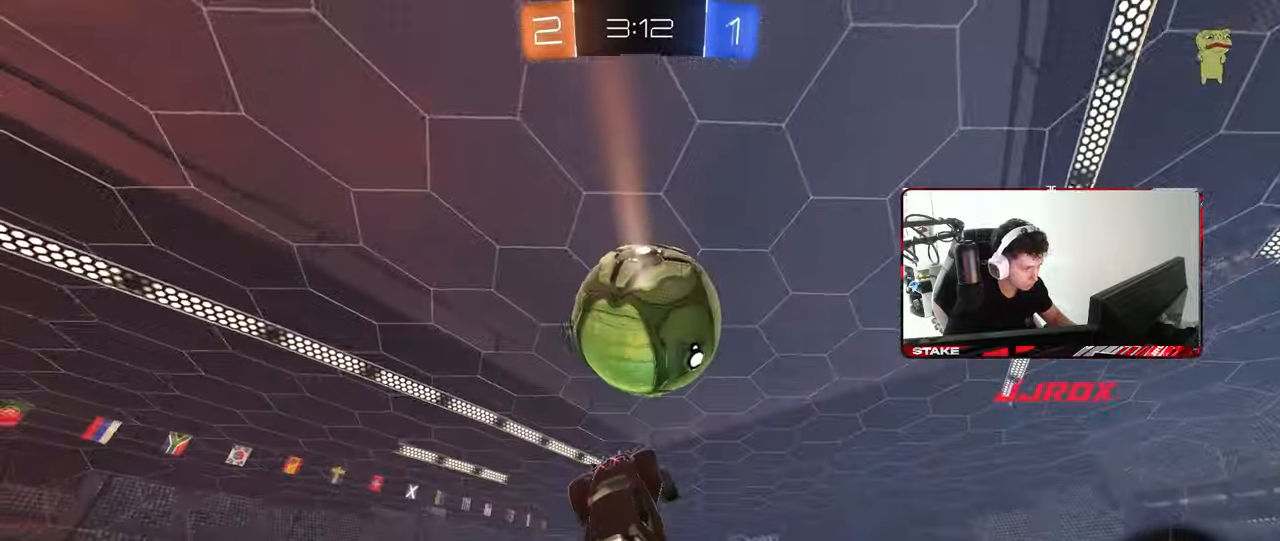
{"keys": ["space"], "mouse": ["left"], "mouse_move": "still", "events": [[50, "shift", "up"], [83, "mouse_left", "down"], [133, "a", "up"], [133, "d", "down"], [133, "w", "up"], [183, "d", "up"], [367, "a", "down"], [467, "a", "up"], [467, "space", "down"]]}
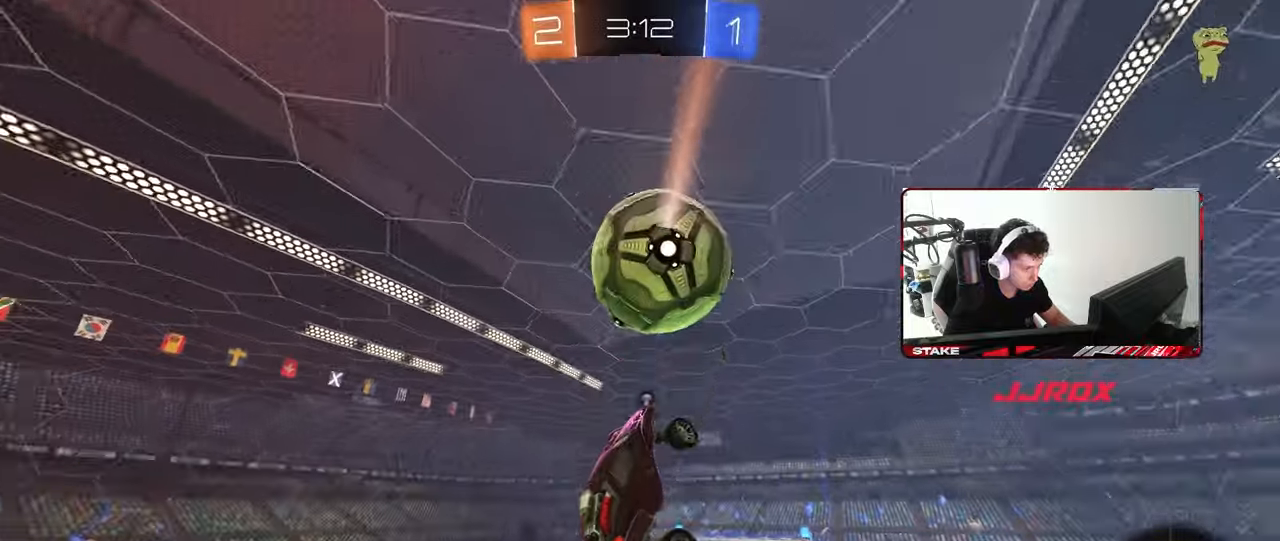
{"keys": ["d", "q", "s"], "mouse": ["left"], "mouse_move": "still", "events": [[117, "d", "down"], [117, "space", "up"], [117, "w", "down"], [150, "q", "down"], [250, "s", "down"], [250, "w", "up"]]}
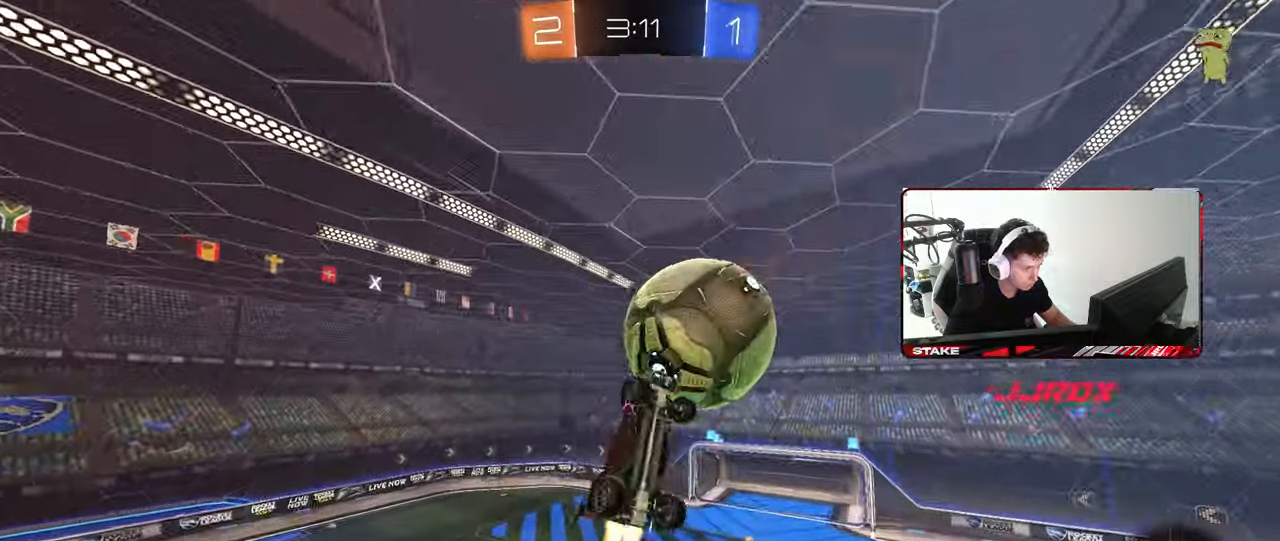
{"keys": ["a", "d", "q", "space", "w"], "mouse": [], "mouse_move": "still", "events": [[33, "mouse_left", "up"], [117, "s", "up"], [167, "d", "up"], [217, "a", "down"], [267, "d", "down"], [317, "space", "down"], [367, "d", "up"], [400, "w", "down"], [500, "d", "down"]]}
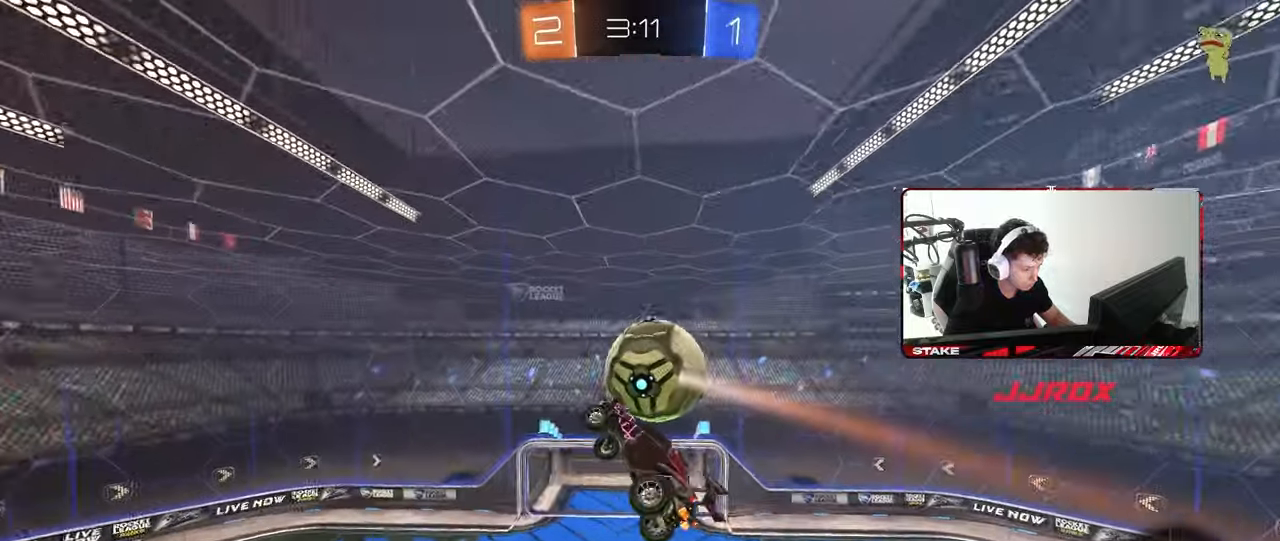
{"keys": ["a", "d", "q", "w"], "mouse": [], "mouse_move": "still", "events": [[50, "space", "up"], [100, "a", "up"], [133, "q", "up"], [333, "q", "down"], [383, "a", "down"], [383, "d", "up"], [417, "d", "down"]]}
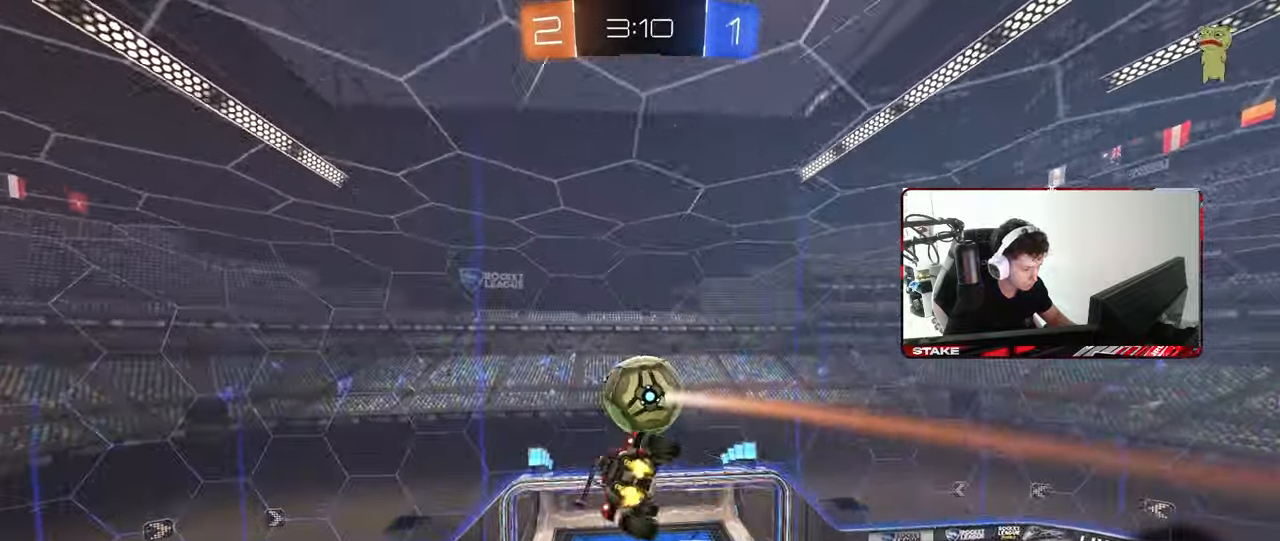
{"keys": ["d", "s", "shift"], "mouse": [], "mouse_move": "still", "events": [[67, "a", "up"], [117, "w", "up"], [150, "a", "down"], [150, "d", "up"], [250, "d", "down"], [300, "a", "up"], [300, "q", "up"], [433, "s", "down"], [483, "shift", "down"]]}
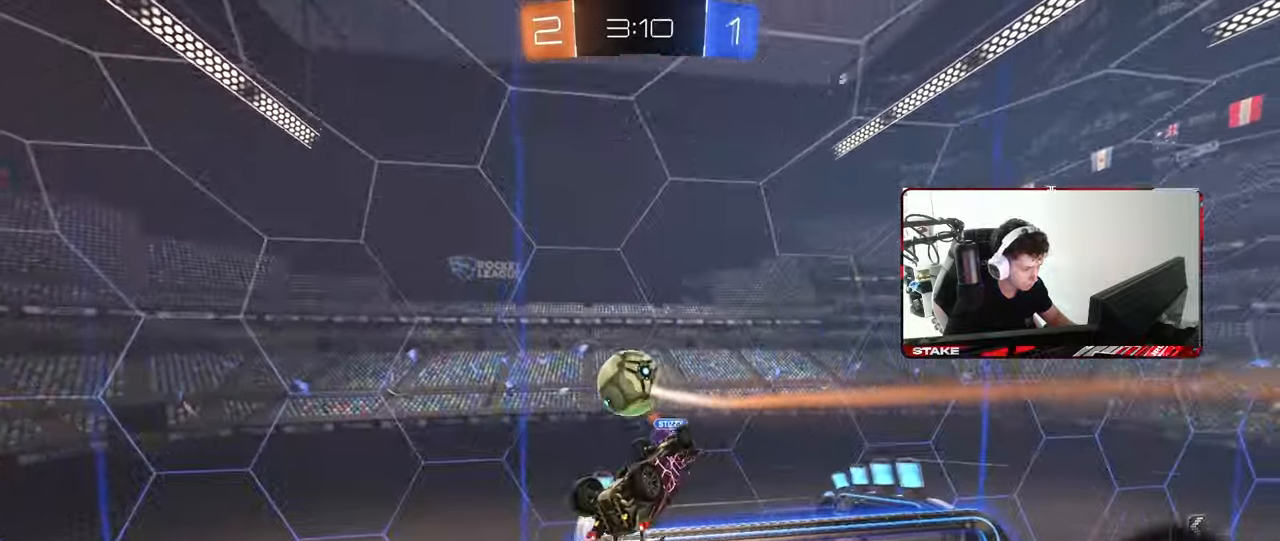
{"keys": ["a"], "mouse": [], "mouse_move": "still", "events": [[167, "shift", "up"], [450, "a", "down"], [500, "d", "up"], [500, "s", "up"]]}
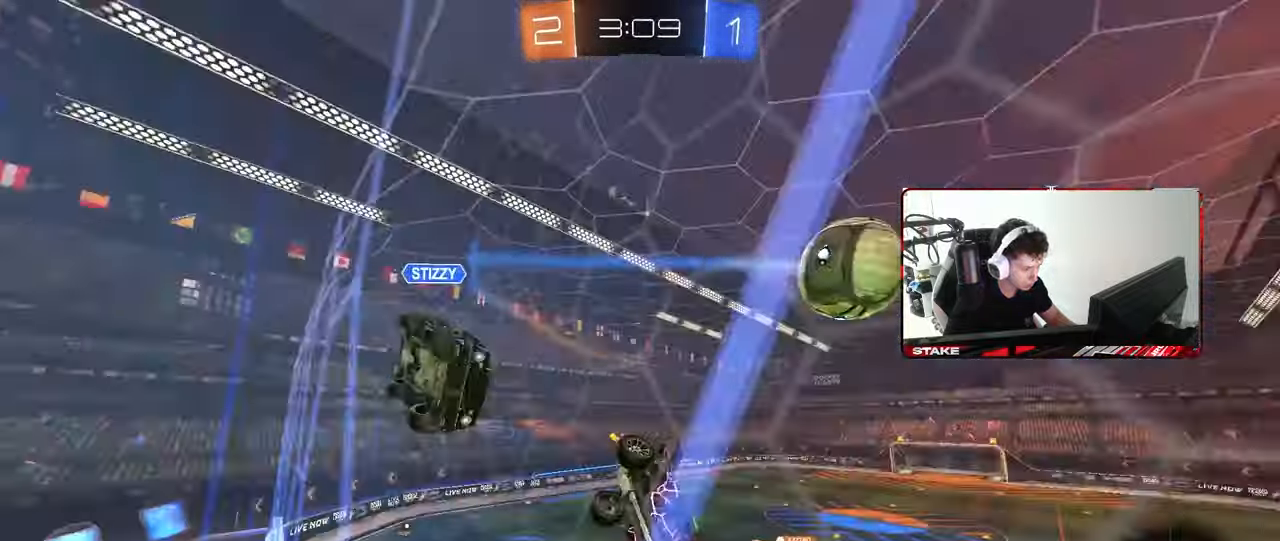
{"keys": ["d", "s", "shift"], "mouse": ["left"], "mouse_move": "still", "events": [[50, "a", "up"], [133, "mouse_left", "down"], [133, "mouse_right", "down"], [233, "s", "down"], [283, "d", "down"], [333, "a", "down"], [333, "shift", "down"], [367, "a", "up"], [367, "mouse_right", "up"], [367, "space", "down"], [417, "space", "up"]]}
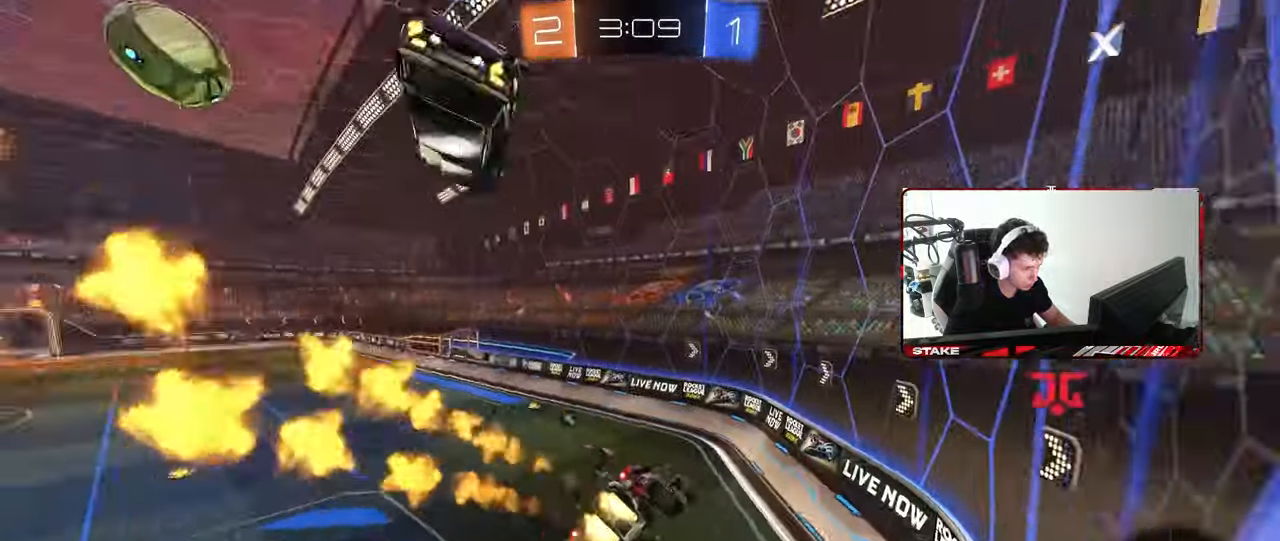
{"keys": ["w"], "mouse": ["left", "right"], "mouse_move": "still", "events": [[17, "a", "down"], [100, "d", "up"], [100, "s", "up"], [100, "shift", "up"], [200, "a", "up"], [200, "d", "down"], [200, "shift", "down"], [250, "shift", "up"], [300, "d", "up"], [300, "mouse_left", "up"], [300, "w", "down"], [483, "mouse_left", "down"], [483, "mouse_right", "down"]]}
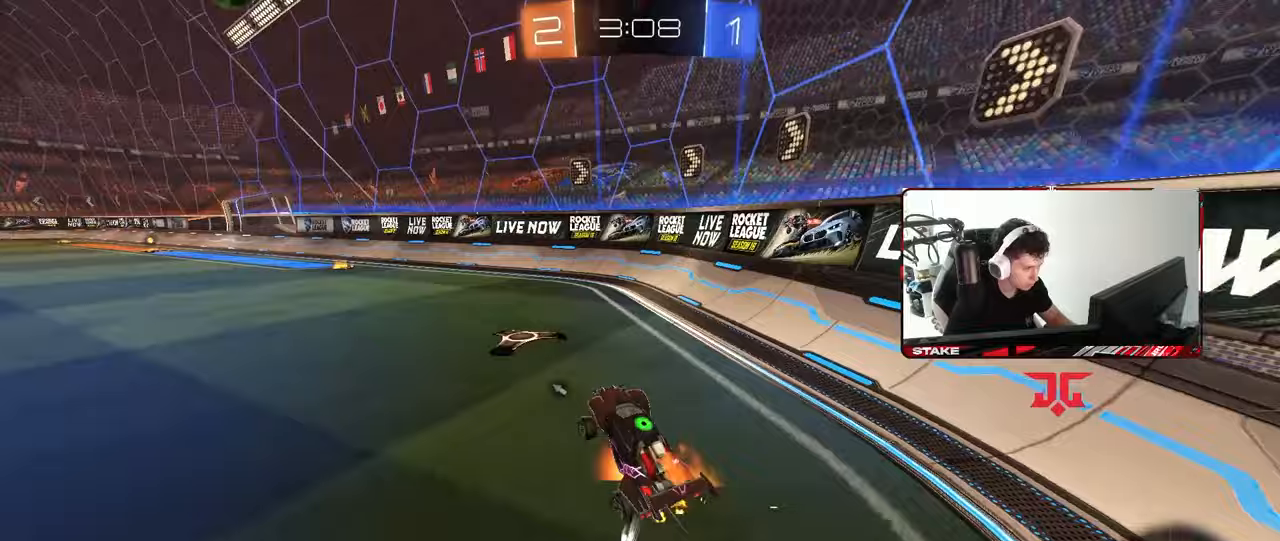
{"keys": ["a", "s", "shift"], "mouse": ["right"], "mouse_move": "still", "events": [[117, "mouse_right", "up"], [167, "a", "down"], [217, "a", "up"], [217, "mouse_right", "down"], [267, "a", "down"], [267, "shift", "down"], [317, "mouse_right", "up"], [350, "mouse_right", "down"], [400, "s", "down"], [400, "w", "up"], [450, "mouse_left", "up"]]}
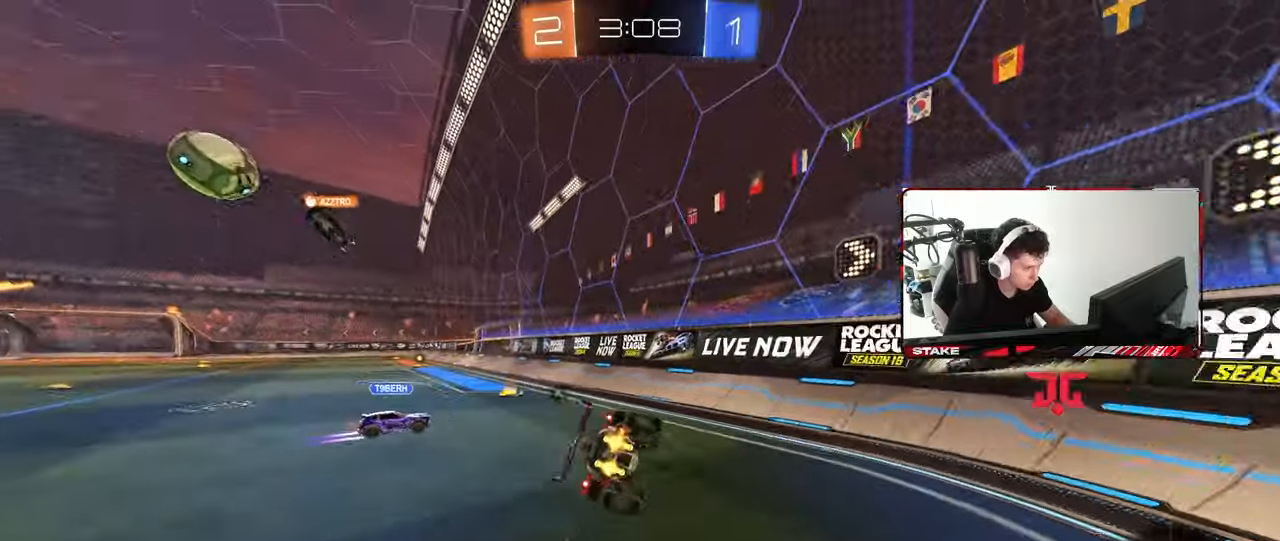
{"keys": ["a", "s", "shift"], "mouse": [], "mouse_move": "still", "events": [[50, "mouse_right", "up"], [50, "space", "down"], [233, "space", "up"], [283, "s", "up"], [367, "s", "down"]]}
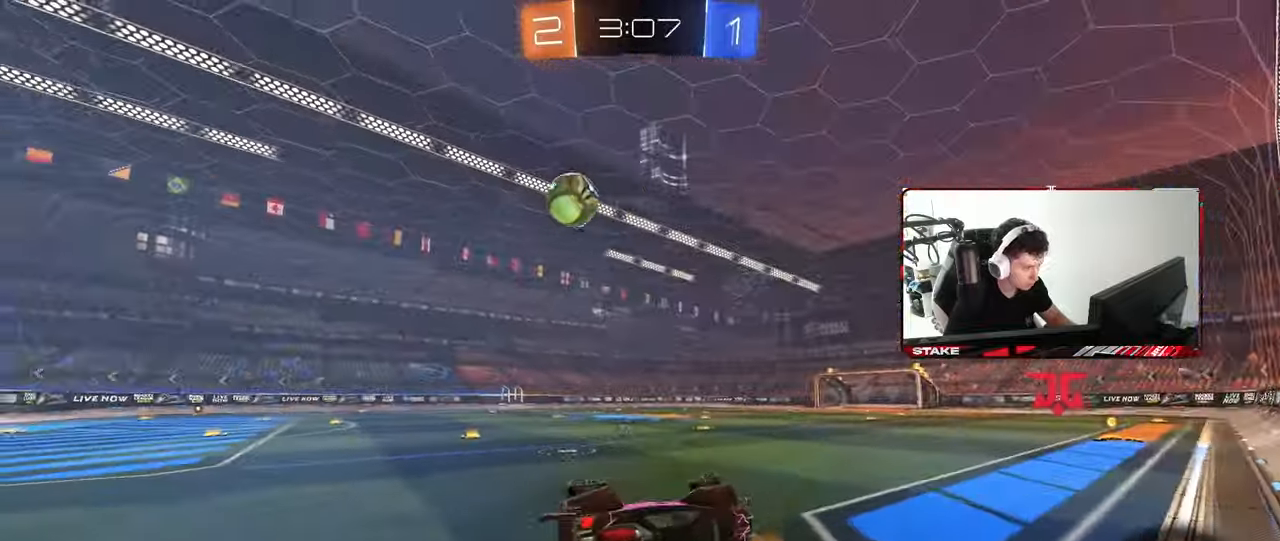
{"keys": ["a", "space", "w"], "mouse": ["left"], "mouse_move": "still", "events": [[67, "space", "down"], [150, "s", "up"], [150, "shift", "up"], [200, "a", "up"], [200, "space", "up"], [250, "a", "down"], [300, "mouse_left", "down"], [300, "w", "down"], [483, "space", "down"]]}
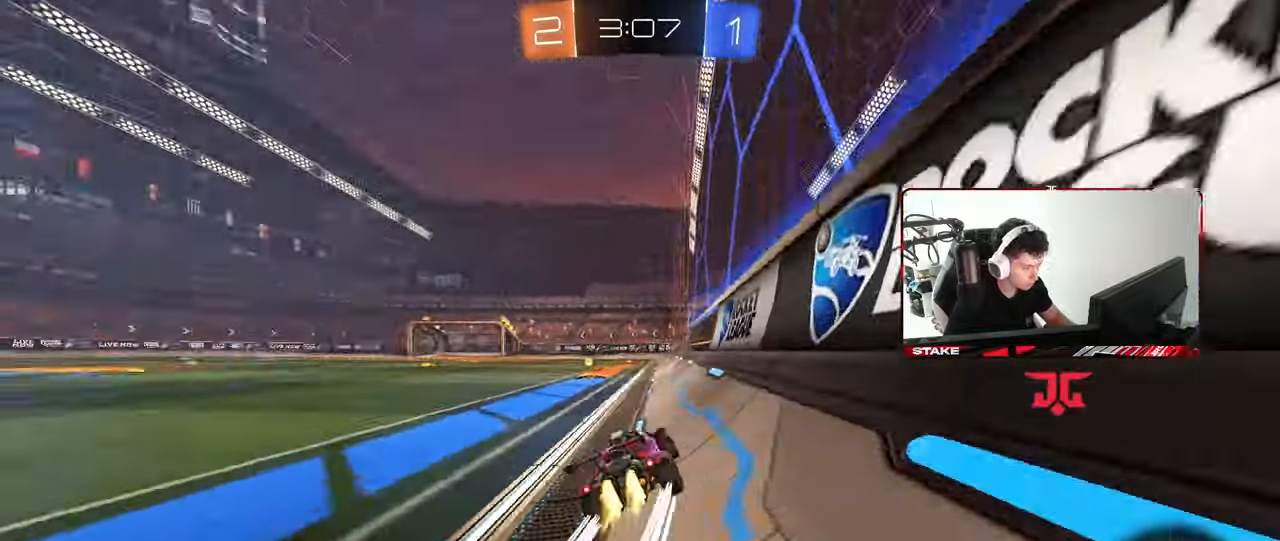
{"keys": ["w"], "mouse": ["left"], "mouse_move": "still", "events": [[83, "a", "up"], [167, "space", "up"], [267, "a", "down"], [267, "mouse_left", "up"], [400, "a", "up"], [500, "mouse_left", "down"]]}
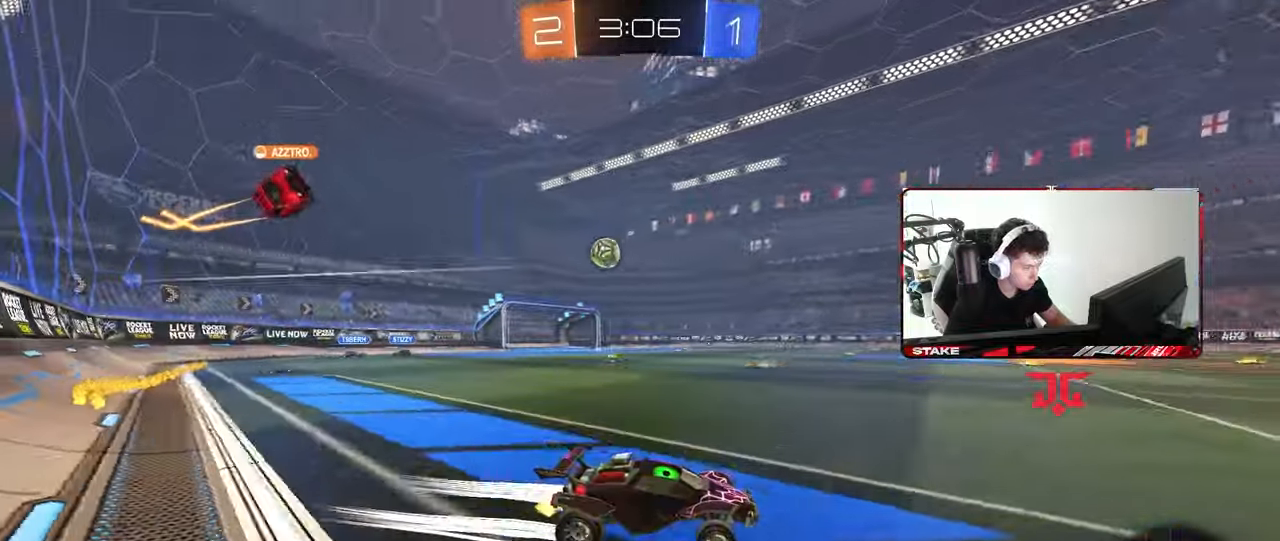
{"keys": ["a", "shift", "w"], "mouse": [], "mouse_move": "still", "events": [[133, "mouse_left", "up"], [367, "a", "down"], [367, "shift", "down"]]}
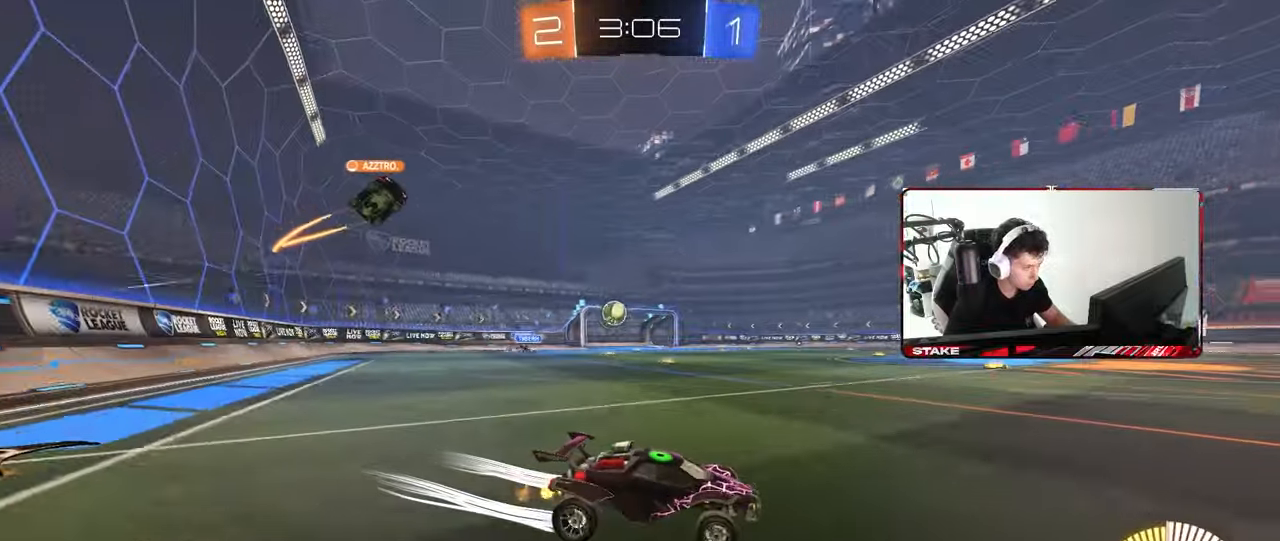
{"keys": ["d"], "mouse": [], "mouse_move": "still", "events": [[17, "shift", "up"], [67, "a", "up"], [200, "a", "down"], [300, "a", "up"], [300, "d", "down"], [383, "w", "up"]]}
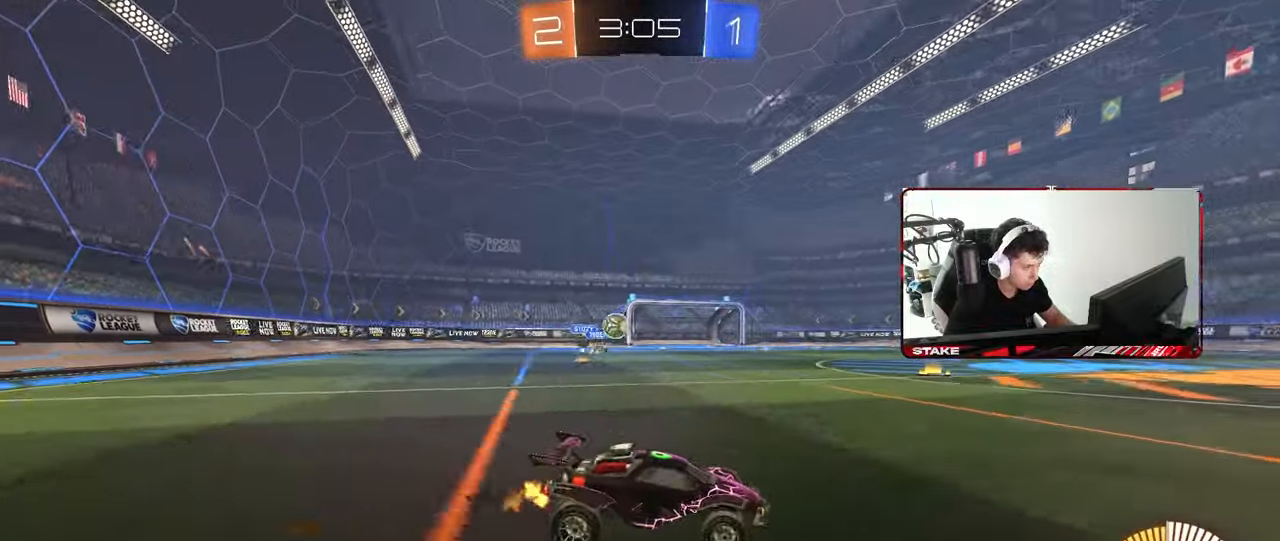
{"keys": ["d", "s"], "mouse": [], "mouse_move": "still", "events": [[217, "d", "up"], [267, "a", "down"], [317, "a", "up"], [317, "s", "down"], [400, "a", "down"], [450, "a", "up"], [450, "d", "down"]]}
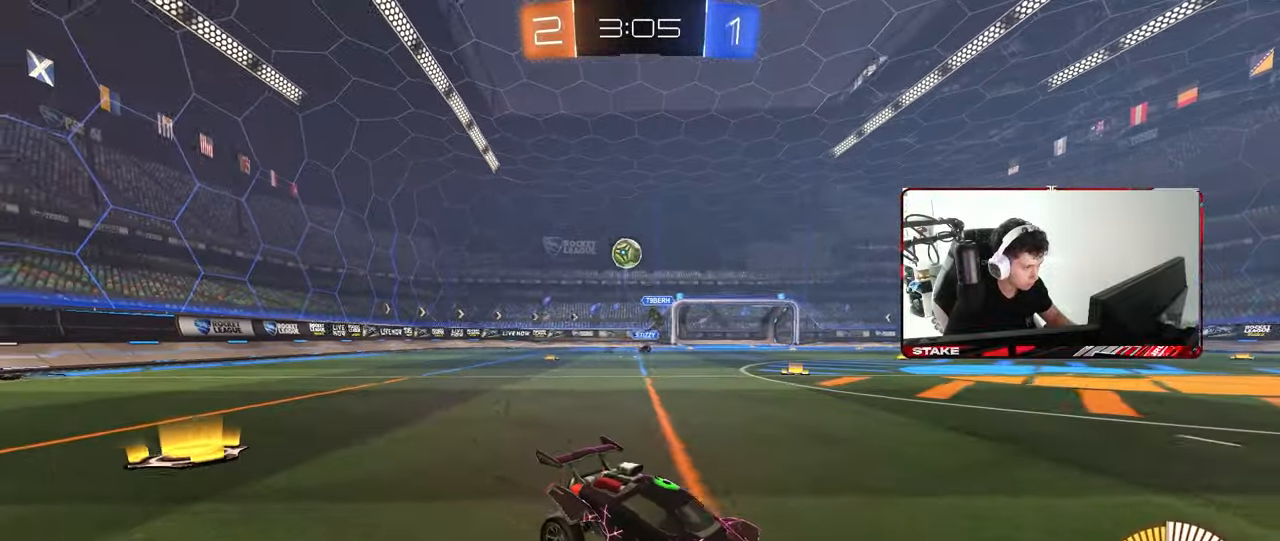
{"keys": ["d", "q", "s"], "mouse": ["left", "right"], "mouse_move": "down", "events": [[50, "mouse_right", "down"], [283, "d", "up"], [283, "mouse_left", "down"], [283, "mouse_right", "up"], [283, "s", "up"], [333, "mouse_right", "down"], [383, "d", "down"], [383, "q", "down"], [383, "s", "down"]]}
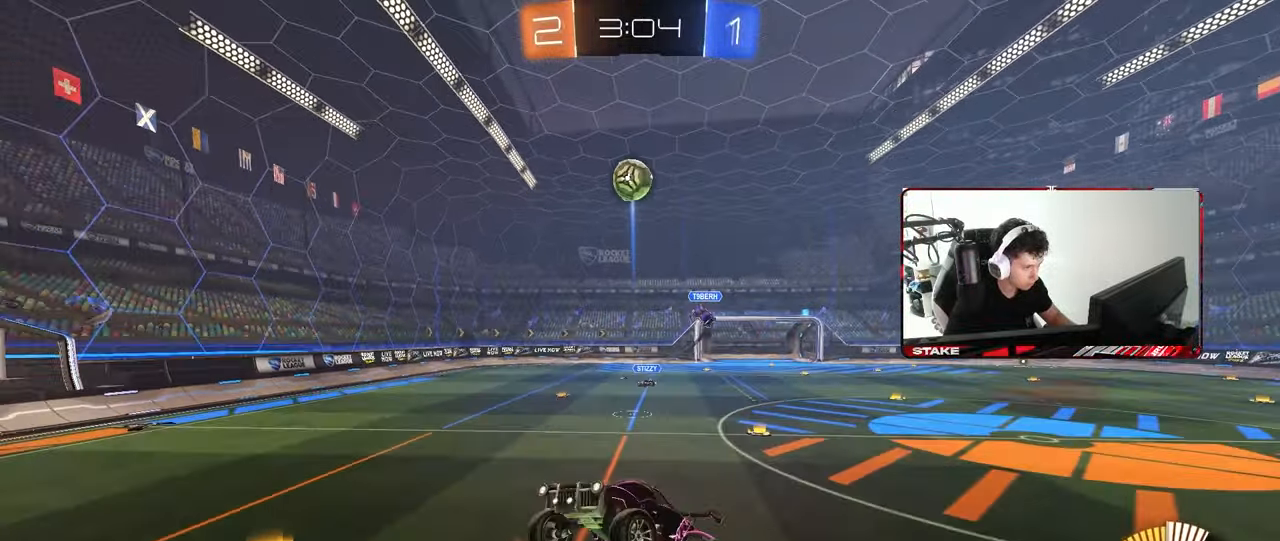
{"keys": [], "mouse": ["left"], "mouse_move": "still", "events": [[17, "mouse_right", "up"], [17, "s", "up"], [117, "a", "down"], [150, "d", "up"], [300, "d", "down"], [433, "a", "up"], [483, "d", "up"], [483, "q", "up"]]}
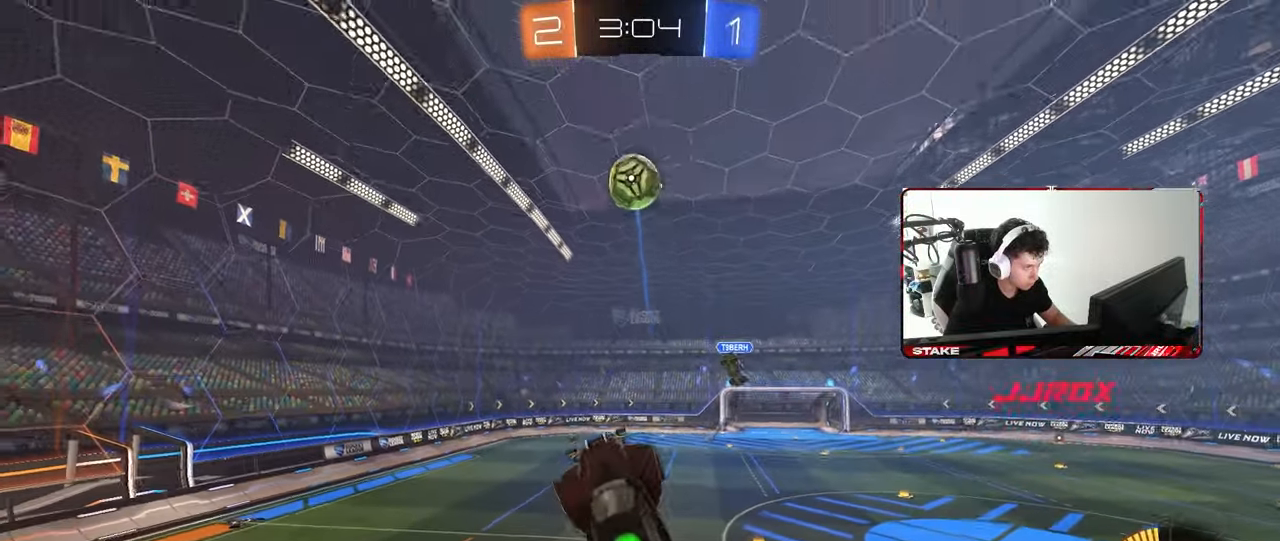
{"keys": ["d", "w"], "mouse": ["left"], "mouse_move": "still", "events": [[217, "a", "down"], [267, "a", "up"], [317, "d", "down"], [350, "shift", "down"], [450, "w", "down"], [500, "shift", "up"]]}
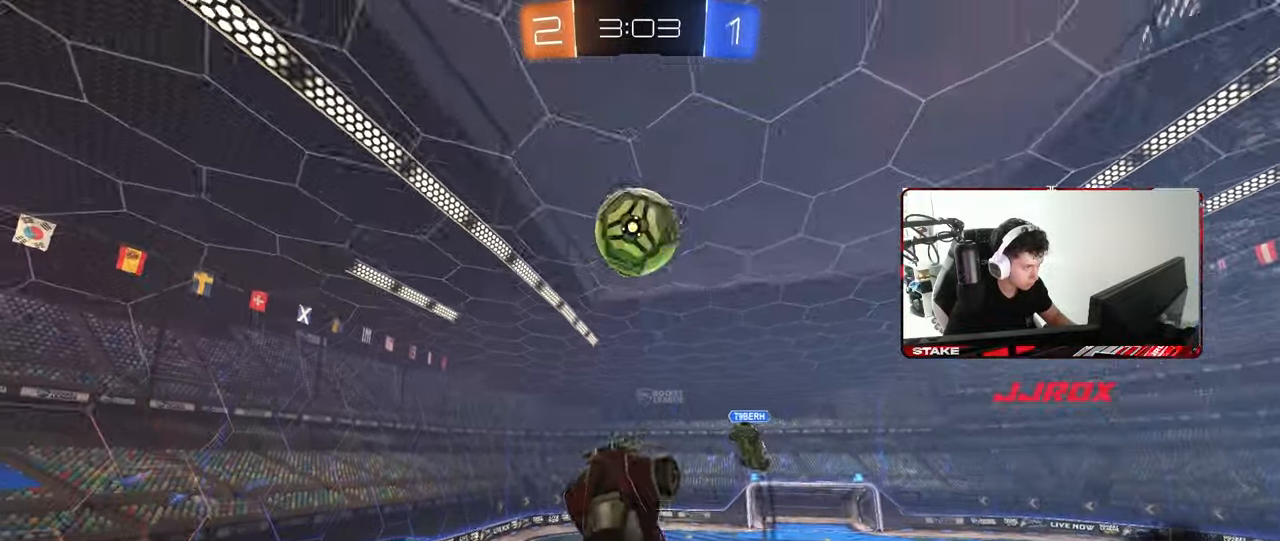
{"keys": ["a", "shift"], "mouse": [], "mouse_move": "still", "events": [[50, "d", "up"], [50, "w", "up"], [183, "d", "down"], [283, "d", "up"], [283, "w", "down"], [333, "a", "down"], [383, "shift", "down"], [467, "mouse_left", "up"], [467, "w", "up"]]}
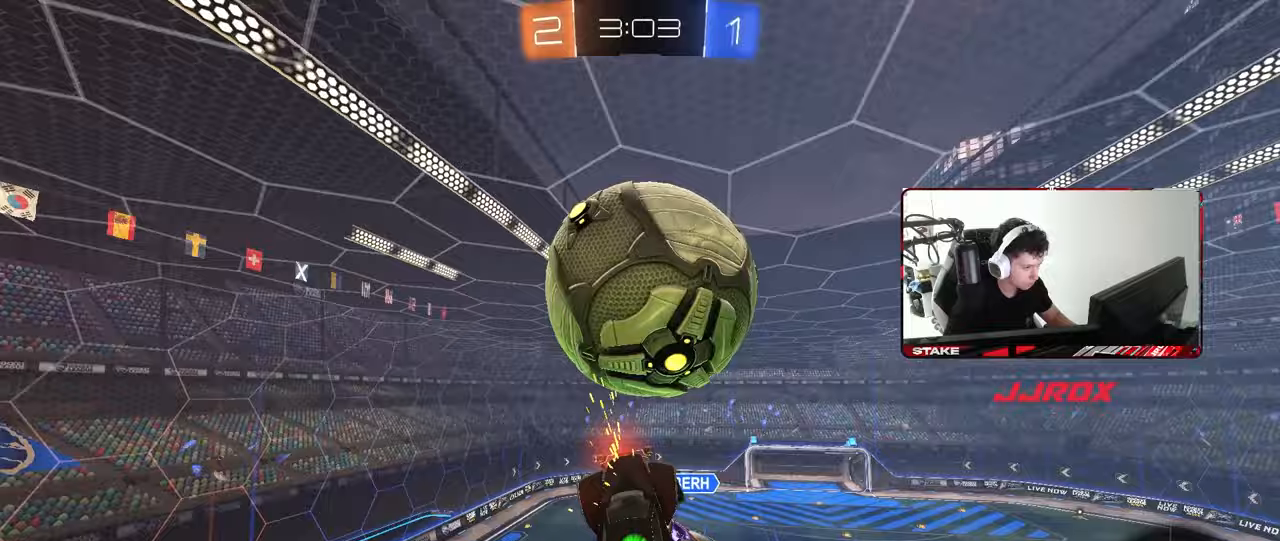
{"keys": ["a", "s", "shift"], "mouse": [], "mouse_move": "still", "events": [[250, "s", "down"]]}
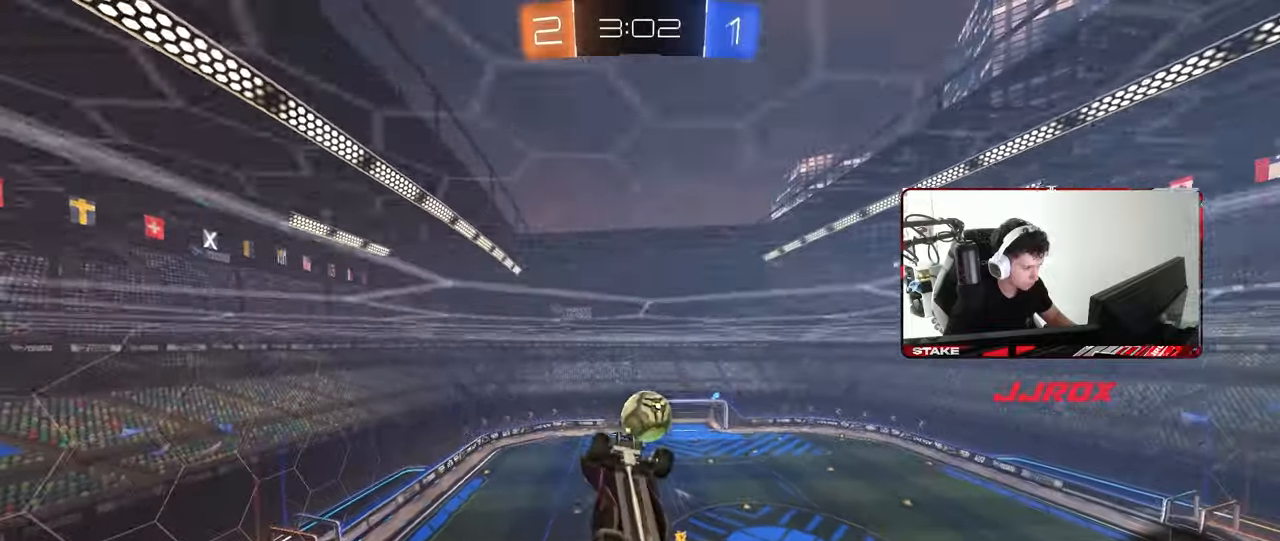
{"keys": ["s"], "mouse": [], "mouse_move": "still", "events": [[33, "shift", "up"], [83, "a", "up"], [83, "s", "up"], [117, "d", "down"], [167, "shift", "down"], [267, "d", "up"], [267, "shift", "up"], [400, "d", "down"], [450, "d", "up"], [500, "s", "down"]]}
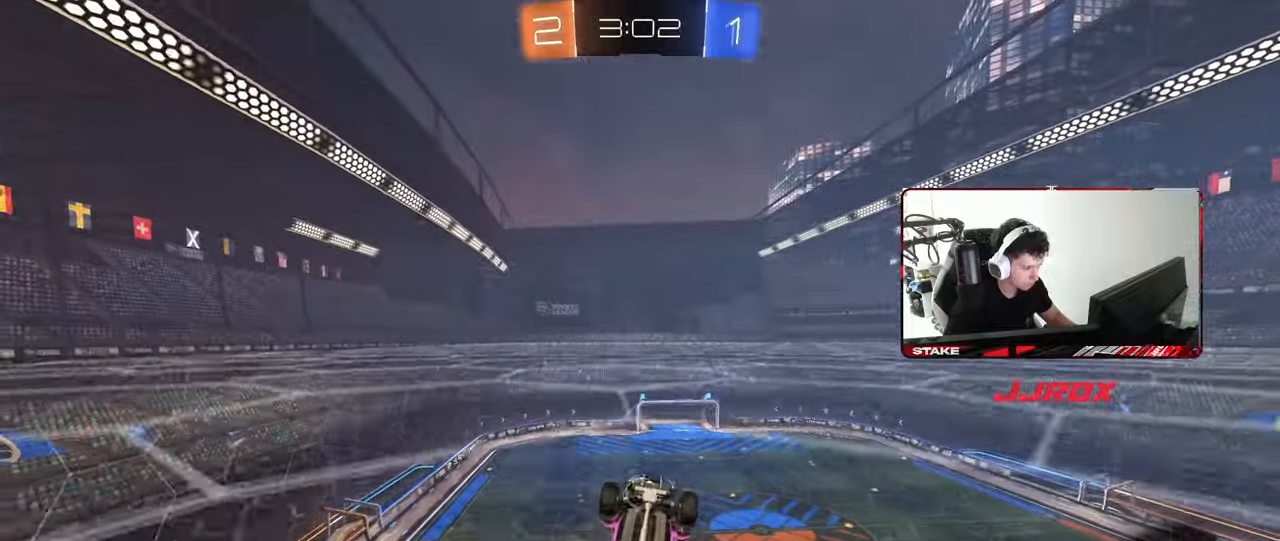
{"keys": ["a", "s"], "mouse": [], "mouse_move": "still", "events": [[100, "a", "down"], [133, "shift", "down"], [283, "shift", "up"]]}
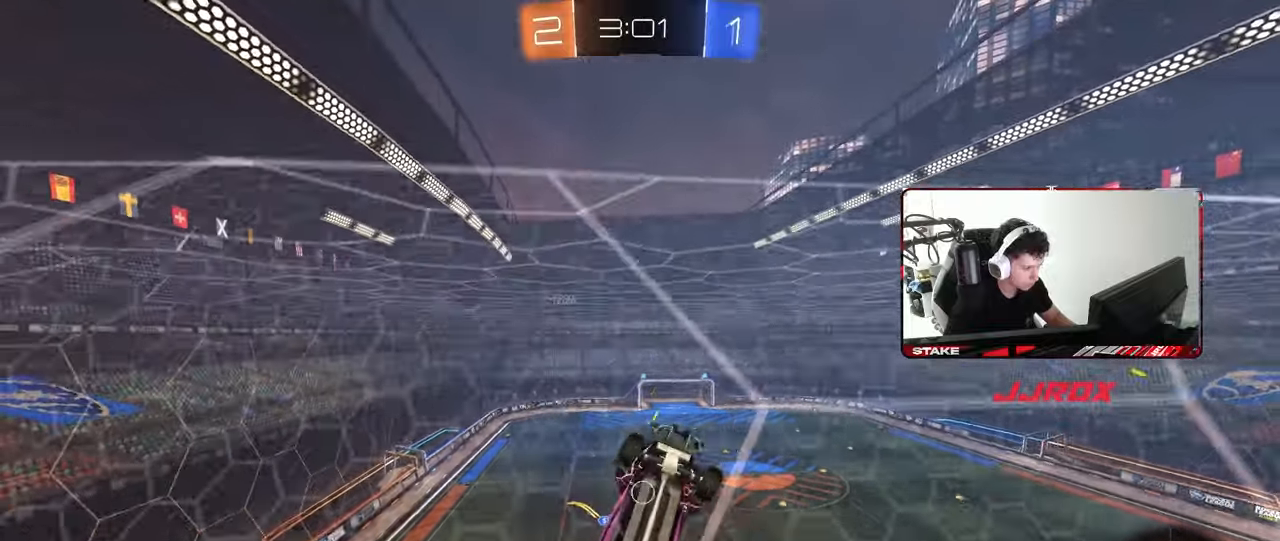
{"keys": ["a", "s"], "mouse": [], "mouse_move": "still", "events": [[17, "shift", "down"], [150, "shift", "up"], [383, "shift", "down"], [483, "shift", "up"]]}
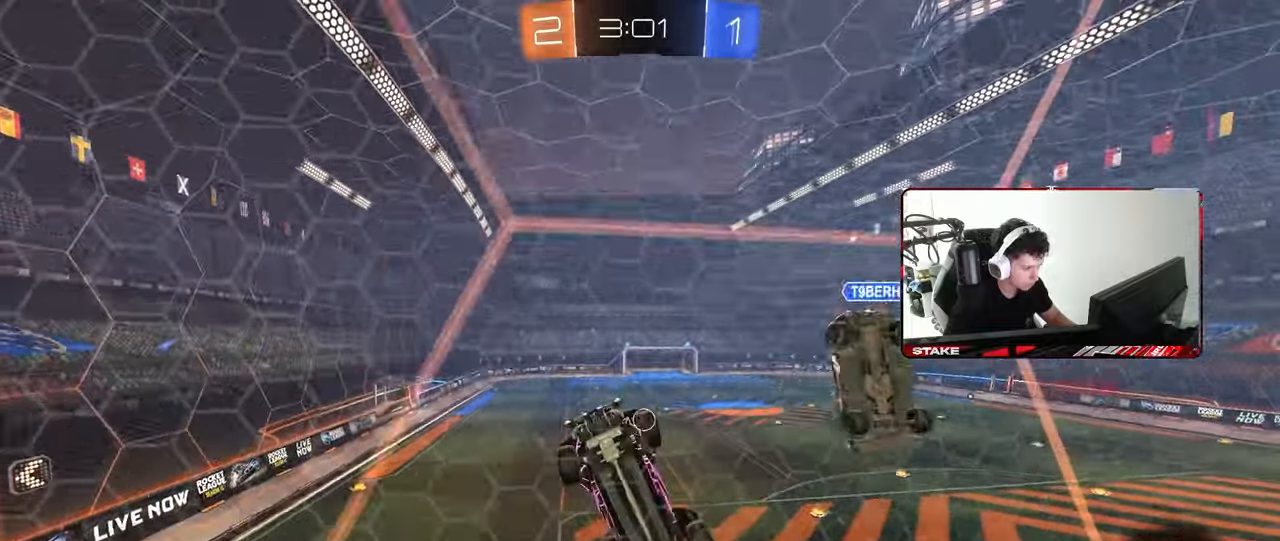
{"keys": ["a", "s"], "mouse": [], "mouse_move": "still", "events": [[117, "shift", "down"], [217, "shift", "up"]]}
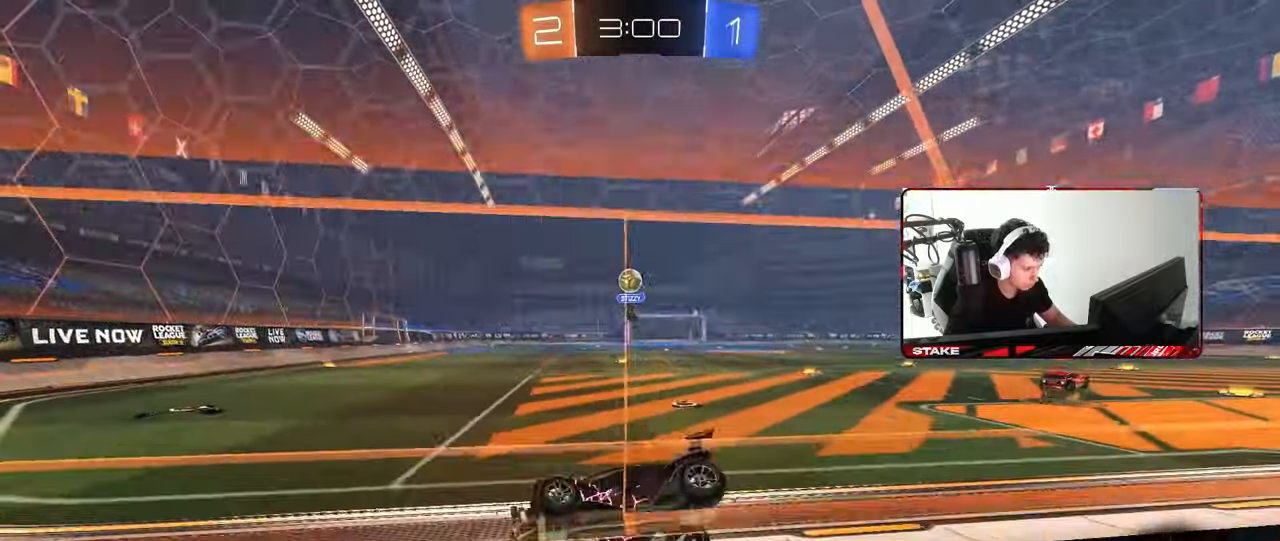
{"keys": ["a", "s"], "mouse": [], "mouse_move": "still", "events": [[183, "shift", "down"], [283, "shift", "up"]]}
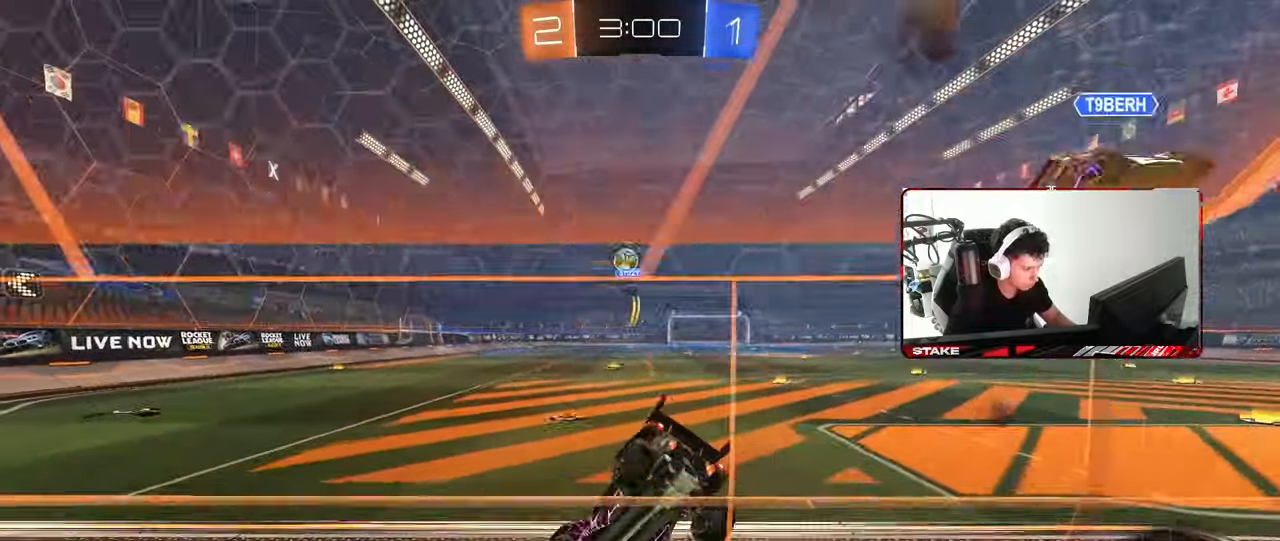
{"keys": ["a", "w"], "mouse": [], "mouse_move": "still", "events": [[250, "a", "up"], [250, "s", "up"], [350, "w", "down"], [433, "a", "down"]]}
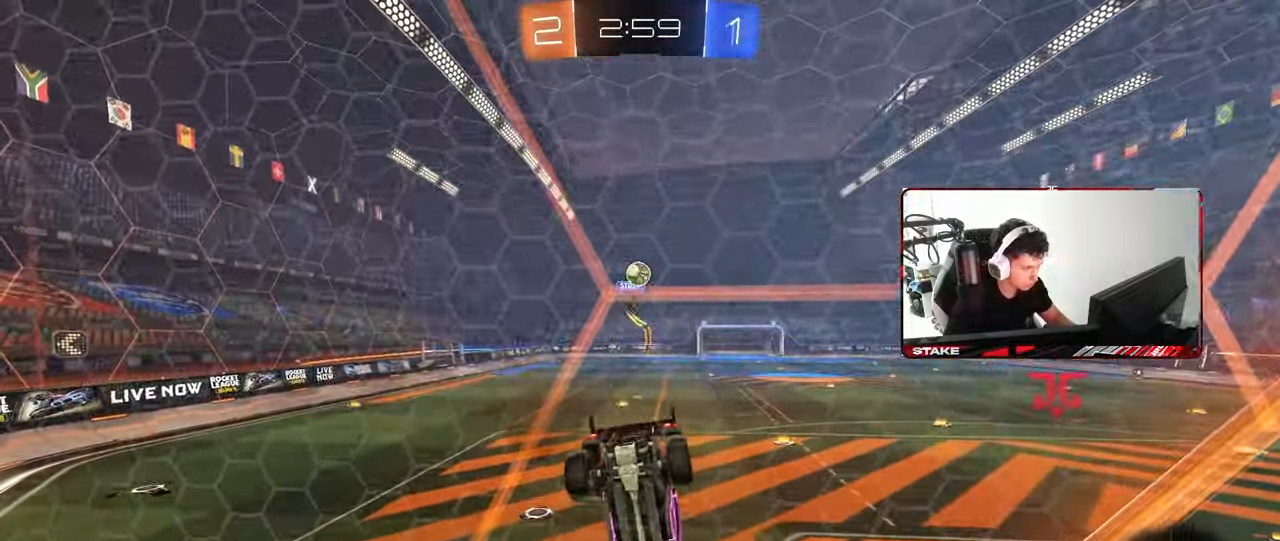
{"keys": ["a", "s", "shift"], "mouse": [], "mouse_move": "still", "events": [[133, "a", "up"], [133, "mouse_right", "down"], [133, "w", "up"], [167, "s", "down"], [317, "a", "down"], [367, "d", "down"], [367, "mouse_right", "up"], [450, "d", "up"], [450, "shift", "down"]]}